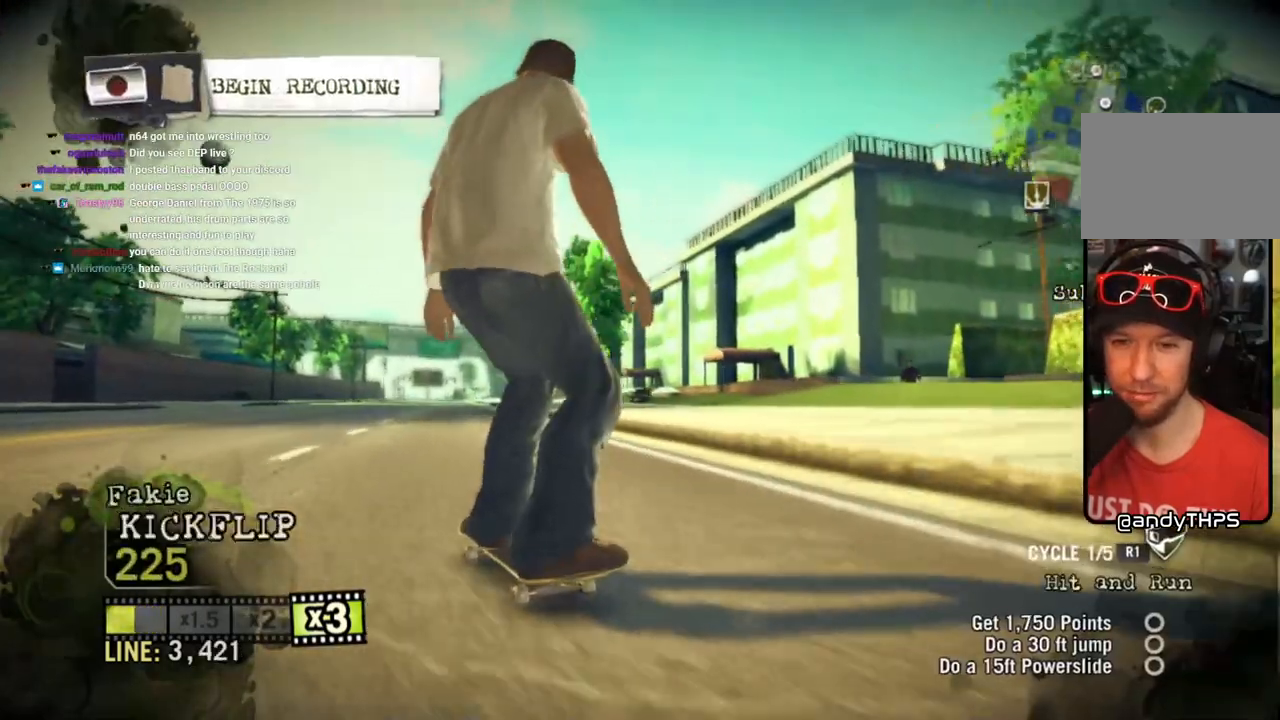
Gameplay with a controller (PlayStation layout); each line is a JSON object with the inputs held at the frame after it (dt_ms = milliseconds from this image to that frame). "events" lists button and stick changes between this image and that frame as [ms after this image, input, new state], when the widget could be followed in between. Not read: L3 R3.
{"dt_ms": 1000, "buttons": ["SQUARE"], "left_stick": "center", "right_stick": "center"}
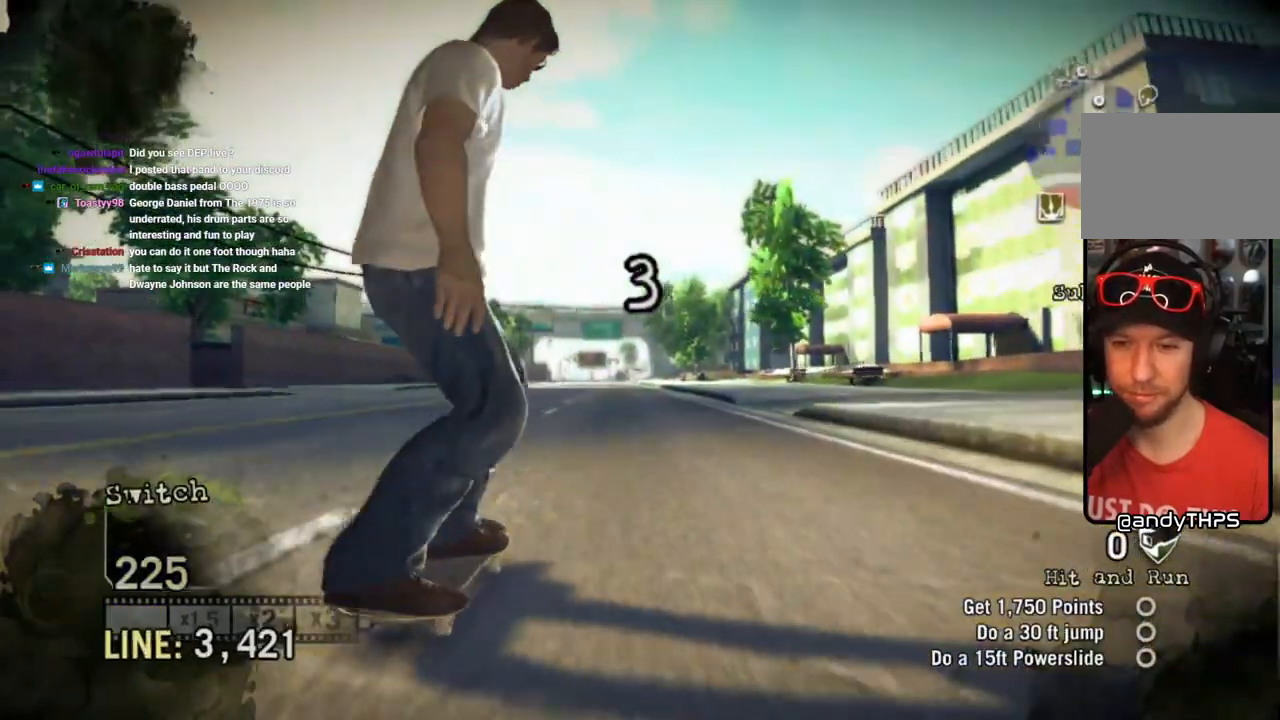
{"dt_ms": 500, "buttons": ["SQUARE"], "left_stick": "center", "right_stick": "center", "events": []}
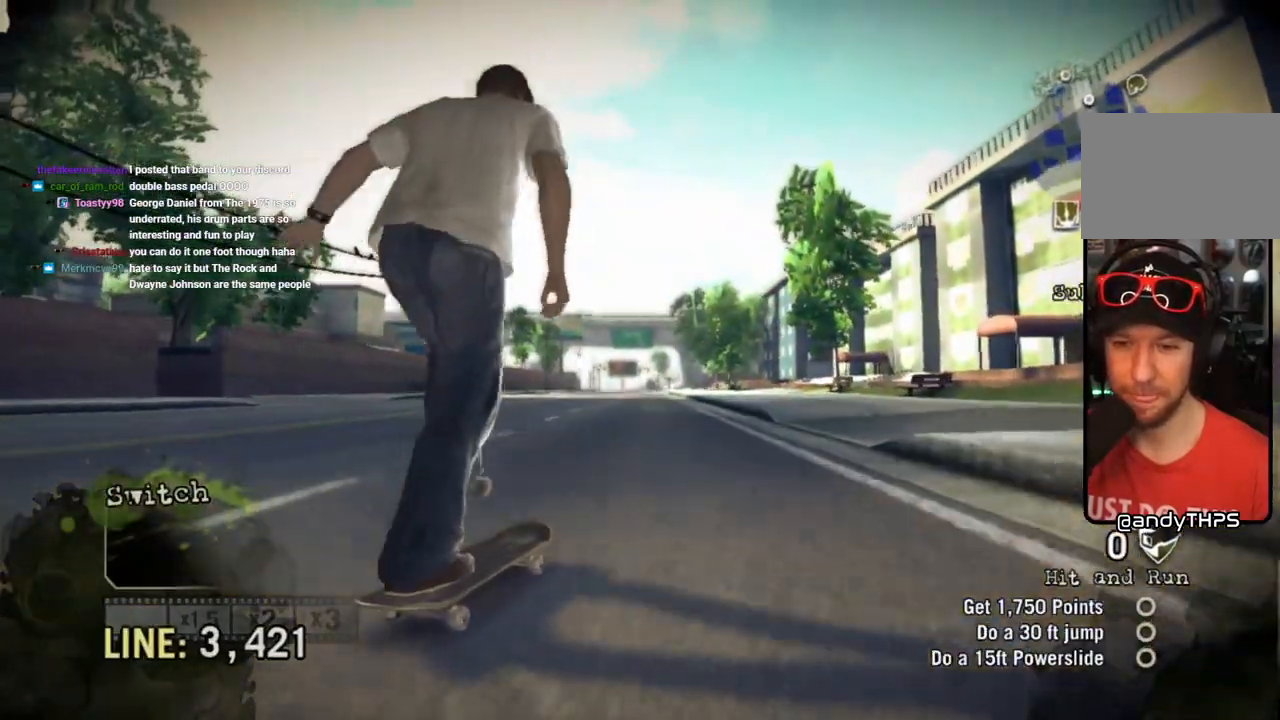
{"dt_ms": 500, "buttons": ["SQUARE"], "left_stick": "center", "right_stick": "center", "events": [[300, "left_stick", "left"], [417, "left_stick", "center"]]}
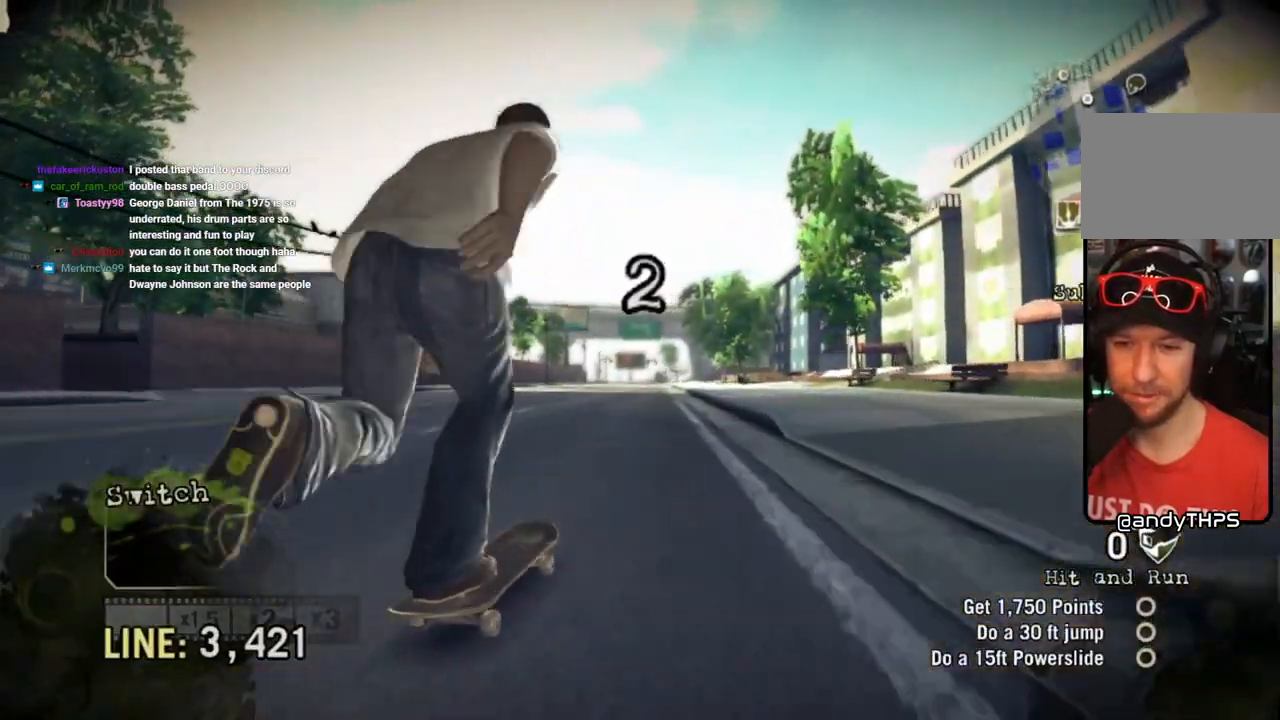
{"dt_ms": 500, "buttons": ["CROSS"], "left_stick": "center", "right_stick": "center", "events": [[50, "SQUARE", "up"], [133, "CROSS", "down"]]}
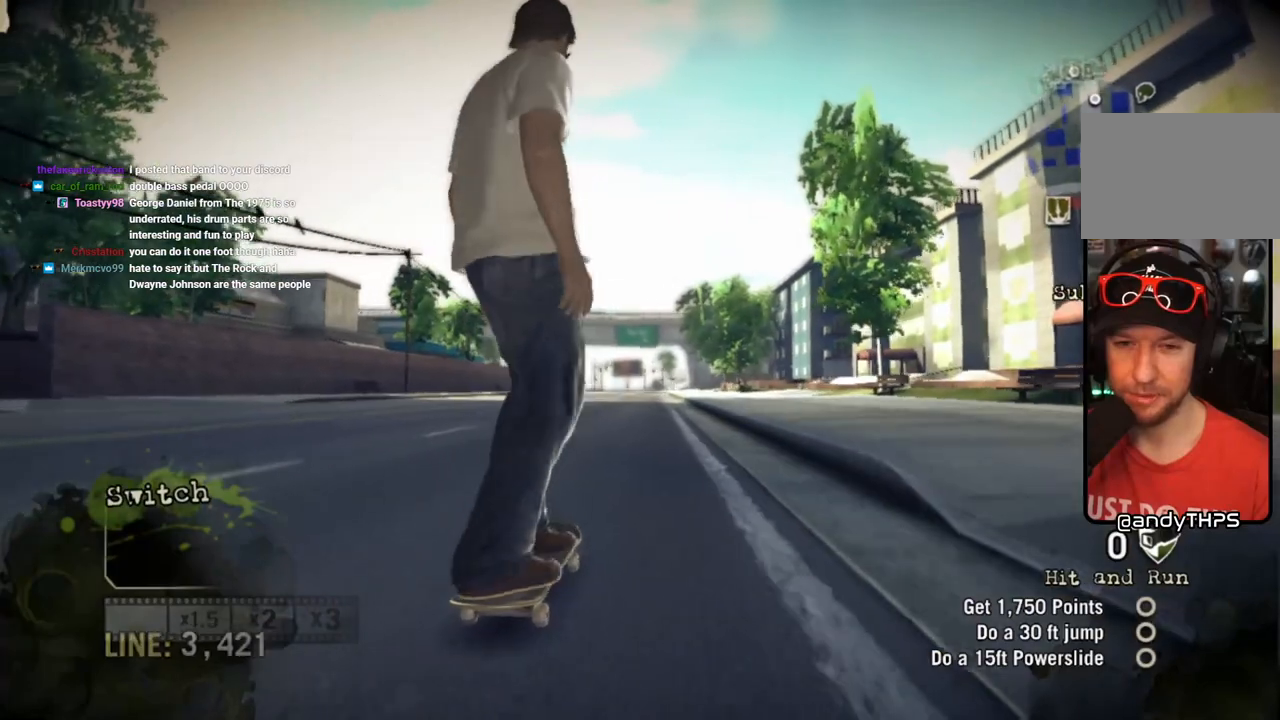
{"dt_ms": 500, "buttons": ["CROSS"], "left_stick": "center", "right_stick": "center", "events": [[33, "CROSS", "up"], [83, "CROSS", "down"], [367, "left_stick", "left"], [467, "left_stick", "center"]]}
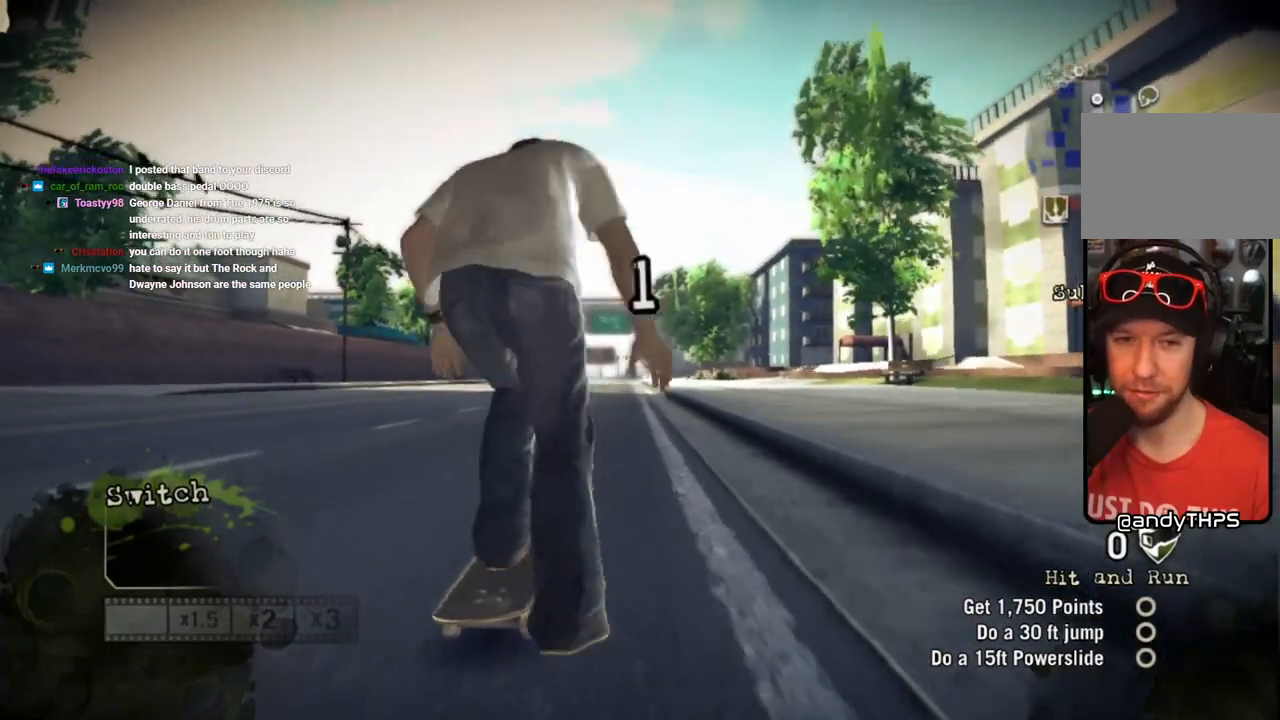
{"dt_ms": 500, "buttons": ["CROSS"], "left_stick": "right", "right_stick": "center", "events": [[500, "left_stick", "right"]]}
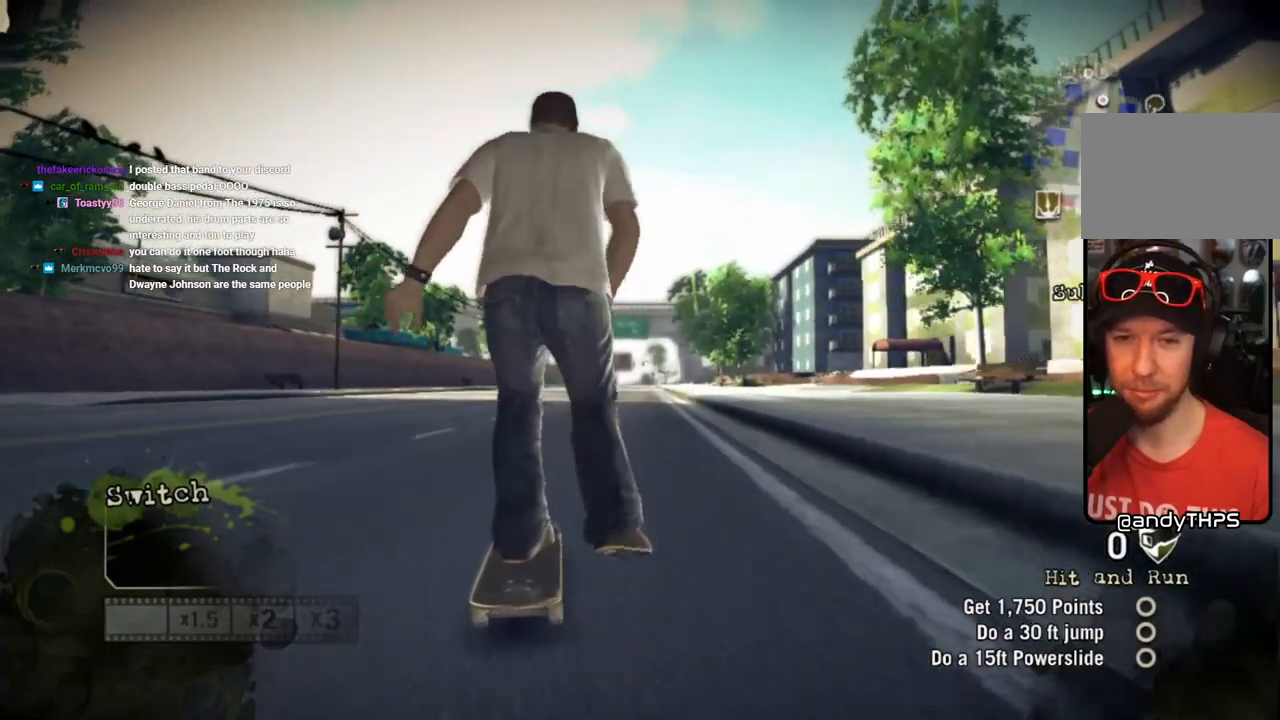
{"dt_ms": 500, "buttons": ["CROSS"], "left_stick": "right", "right_stick": "center", "events": [[150, "left_stick", "center"], [500, "left_stick", "right"]]}
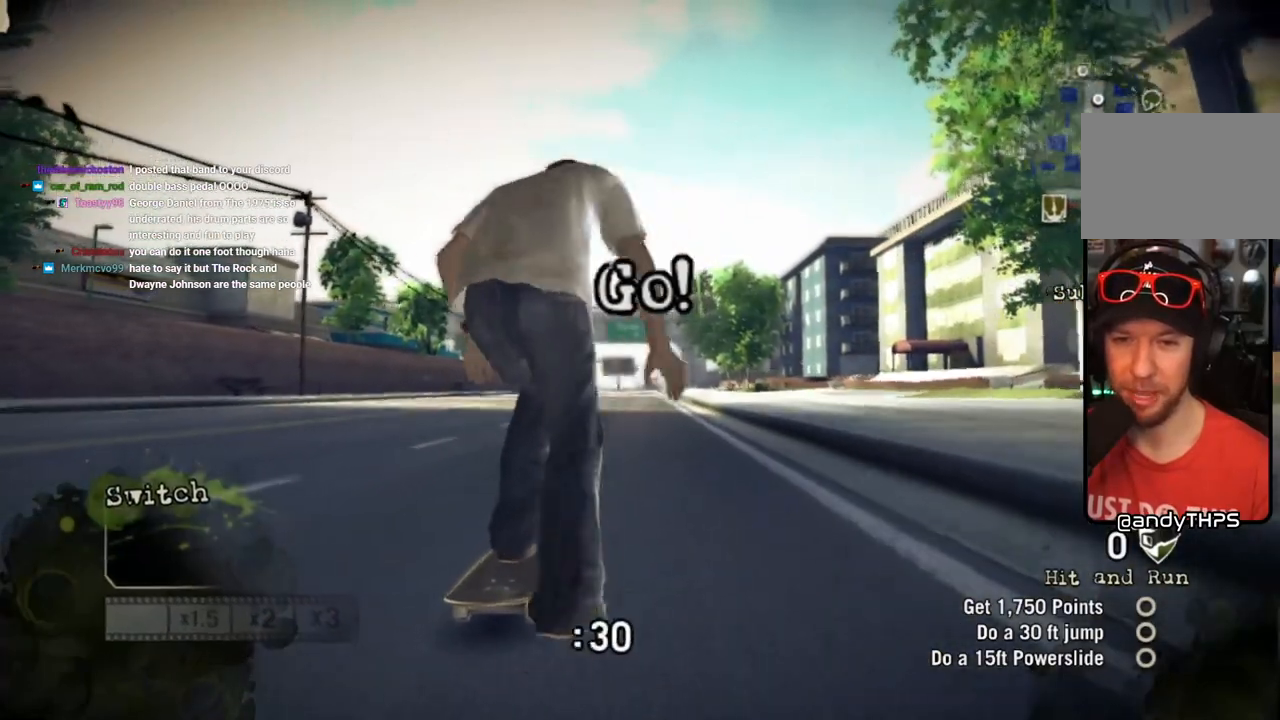
{"dt_ms": 500, "buttons": [], "left_stick": "center", "right_stick": "center", "events": [[117, "left_stick", "center"], [467, "CROSS", "up"]]}
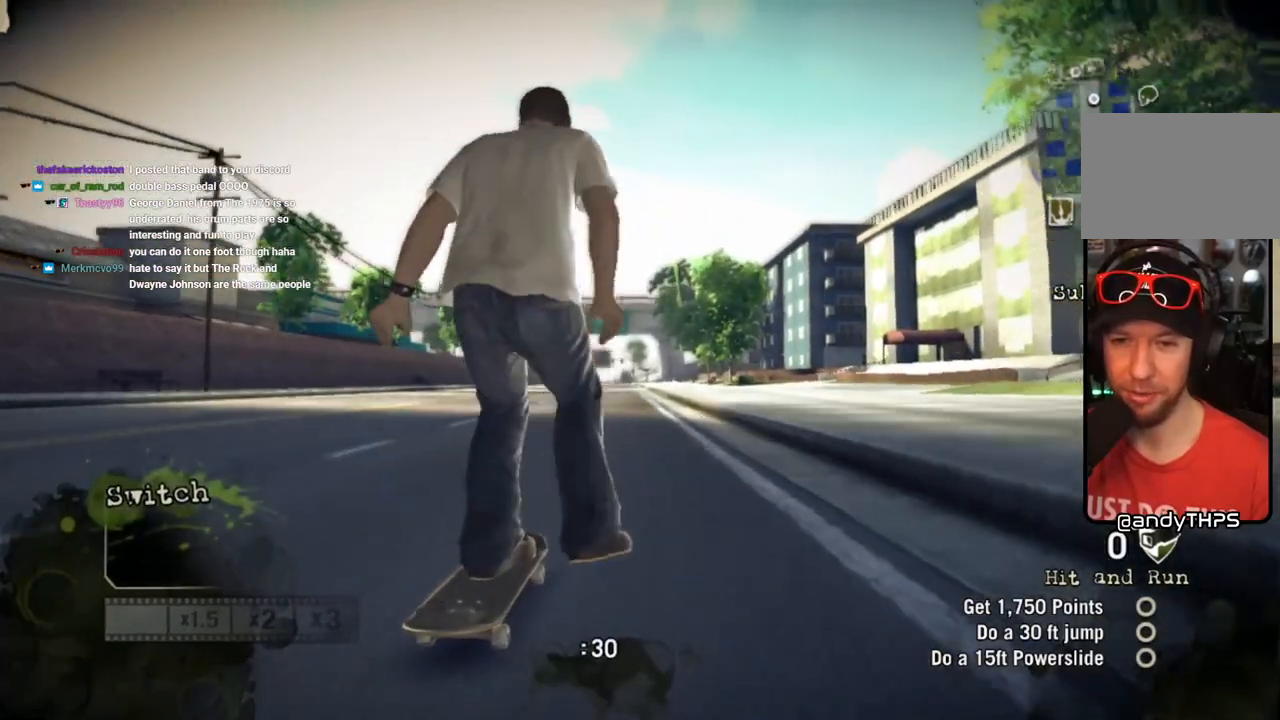
{"dt_ms": 500, "buttons": [], "left_stick": "center", "right_stick": "up-right", "events": [[17, "left_stick", "right"], [83, "right_stick", "down-left"], [117, "left_stick", "center"], [400, "right_stick", "up-right"]]}
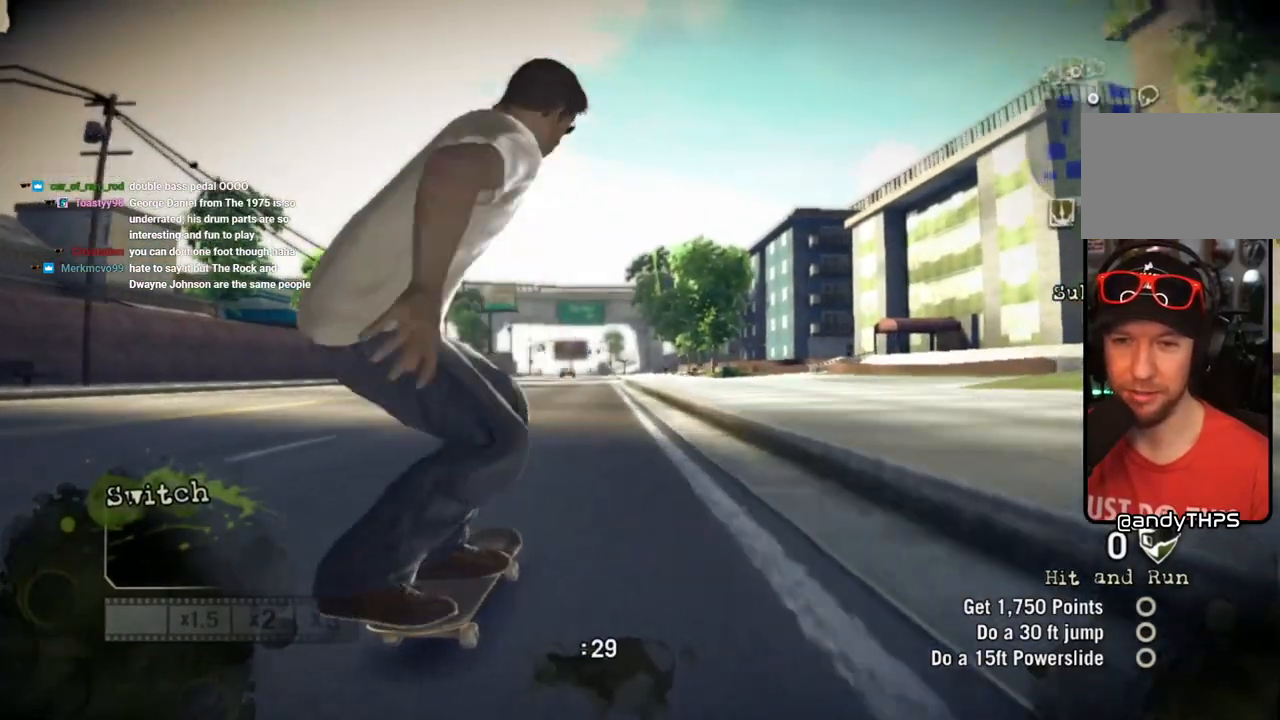
{"dt_ms": 500, "buttons": [], "left_stick": "center", "right_stick": "center", "events": [[250, "right_stick", "center"]]}
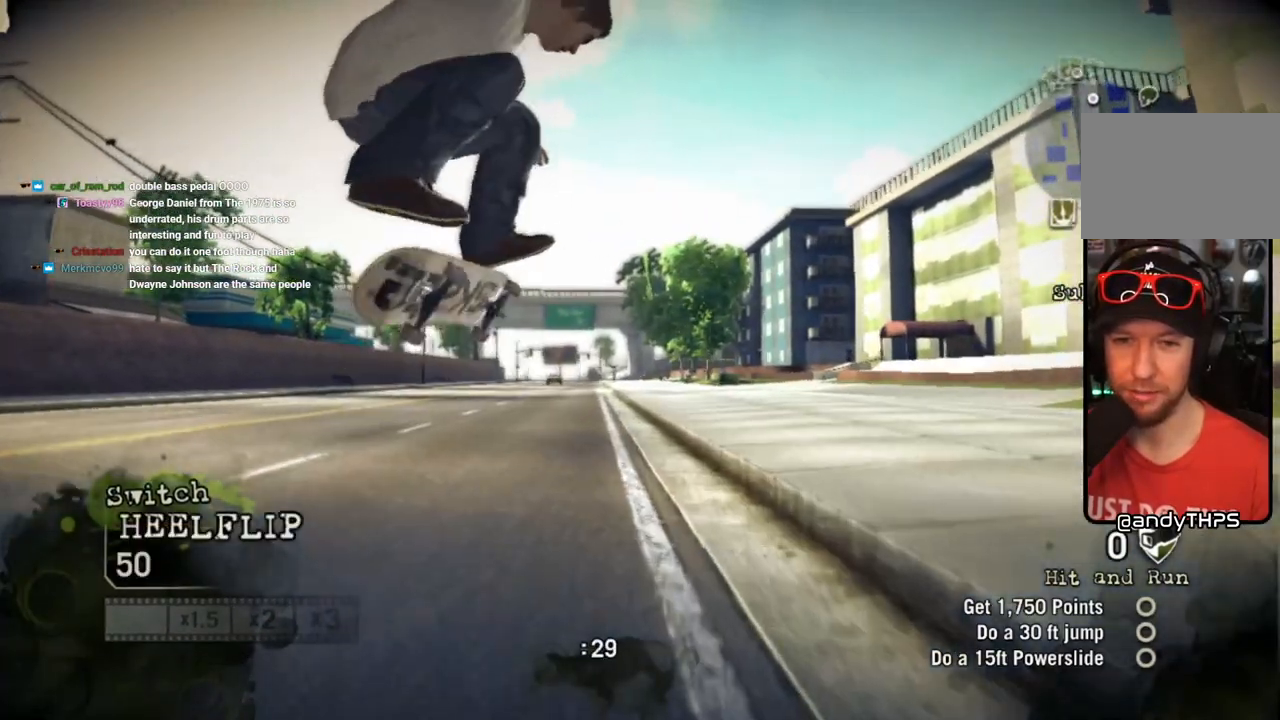
{"dt_ms": 1000, "buttons": ["START"], "left_stick": "center", "right_stick": "center"}
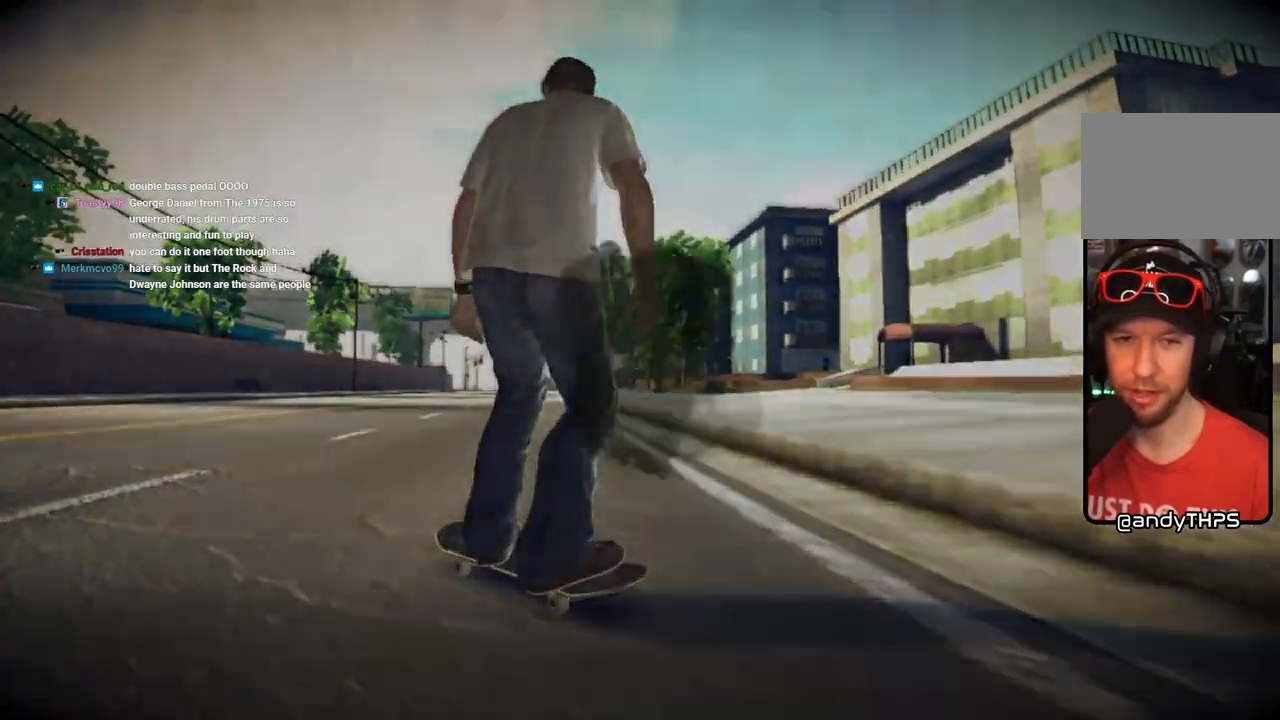
{"dt_ms": 500, "buttons": [], "left_stick": "center", "right_stick": "center", "events": [[400, "START", "up"]]}
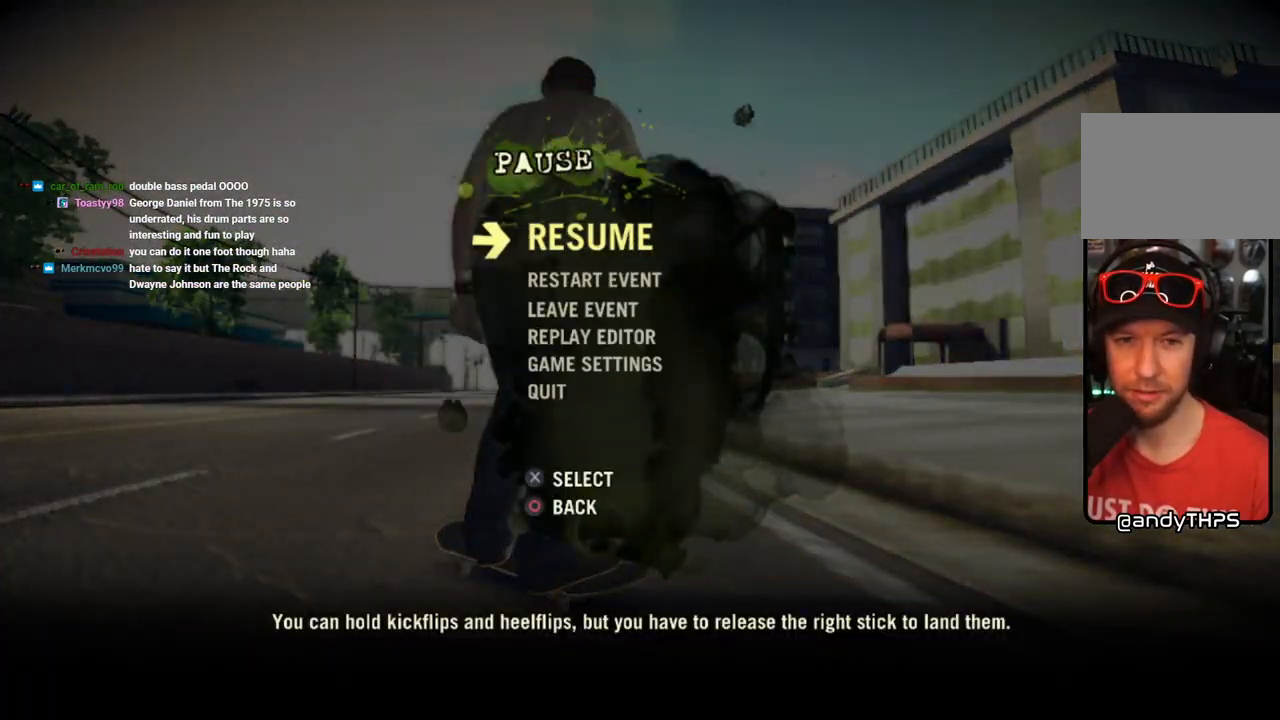
{"dt_ms": 500, "buttons": [], "left_stick": "center", "right_stick": "center", "events": [[183, "DPAD_DOWN", "down"], [300, "DPAD_DOWN", "up"], [383, "DPAD_DOWN", "down"], [467, "DPAD_DOWN", "up"]]}
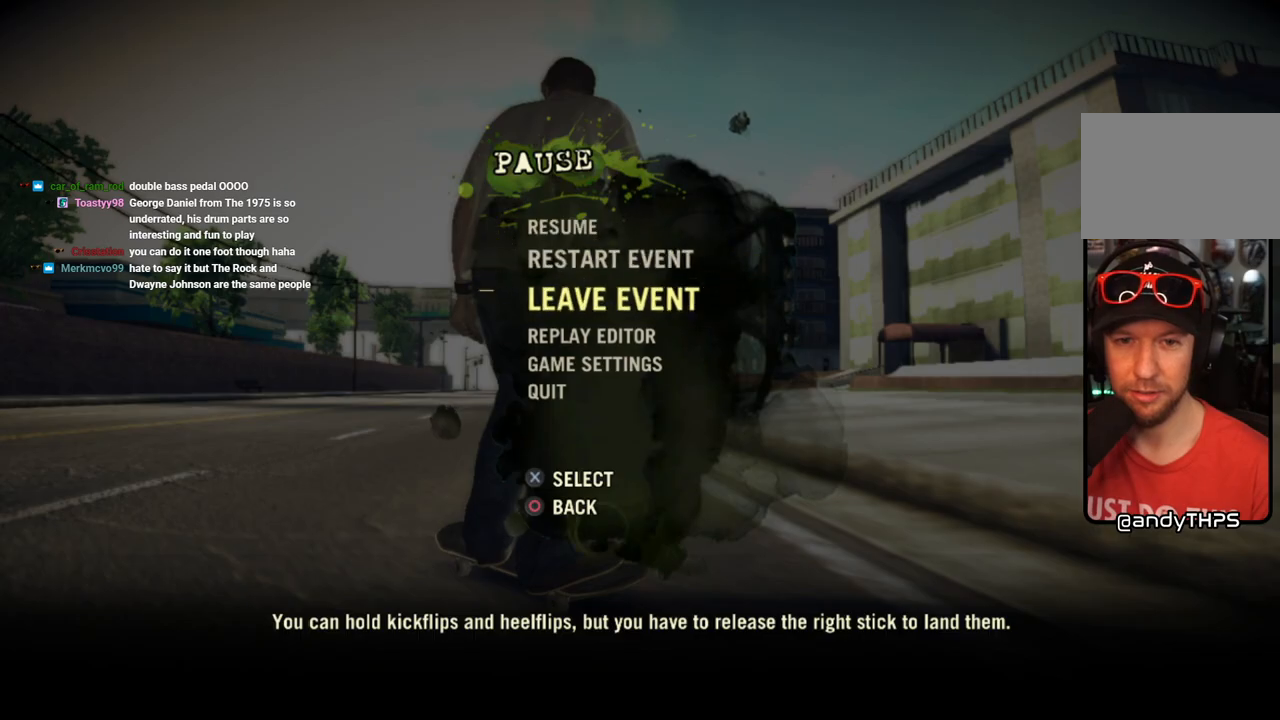
{"dt_ms": 500, "buttons": [], "left_stick": "center", "right_stick": "center", "events": [[83, "CROSS", "down"], [200, "CROSS", "up"]]}
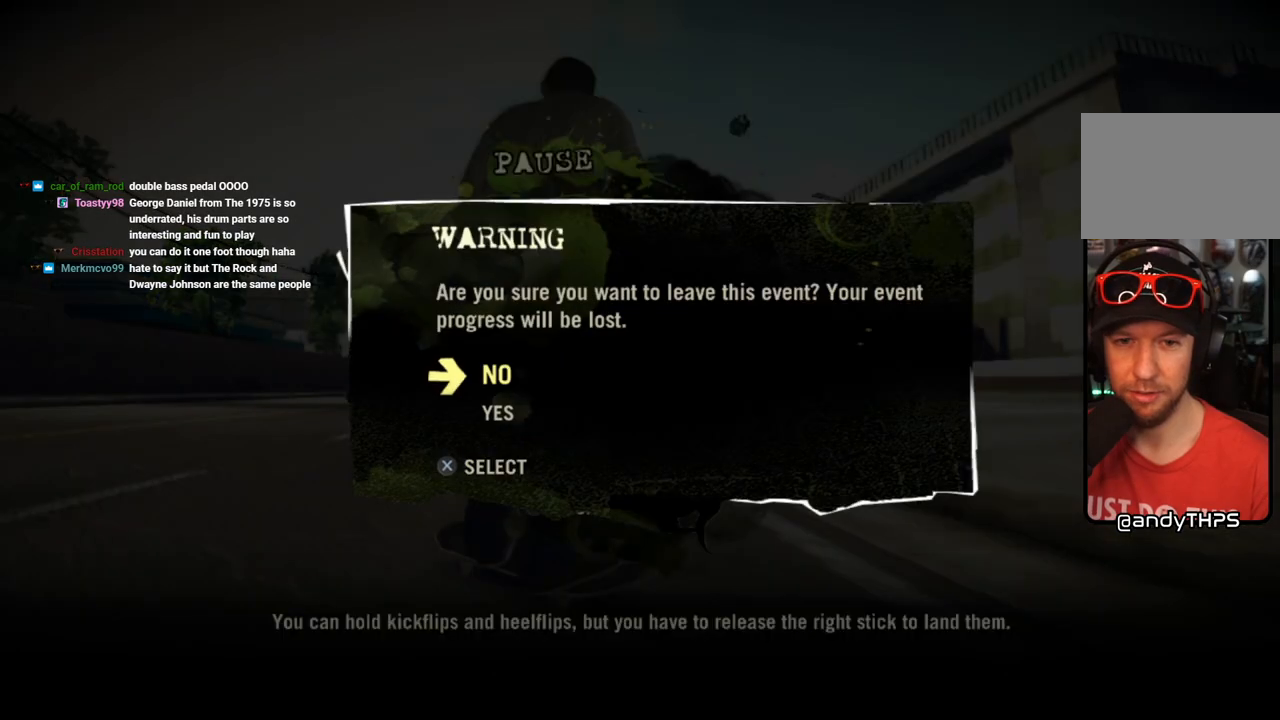
{"dt_ms": 500, "buttons": [], "left_stick": "center", "right_stick": "center", "events": [[183, "DPAD_DOWN", "down"], [283, "DPAD_DOWN", "up"], [300, "CROSS", "down"], [417, "CROSS", "up"]]}
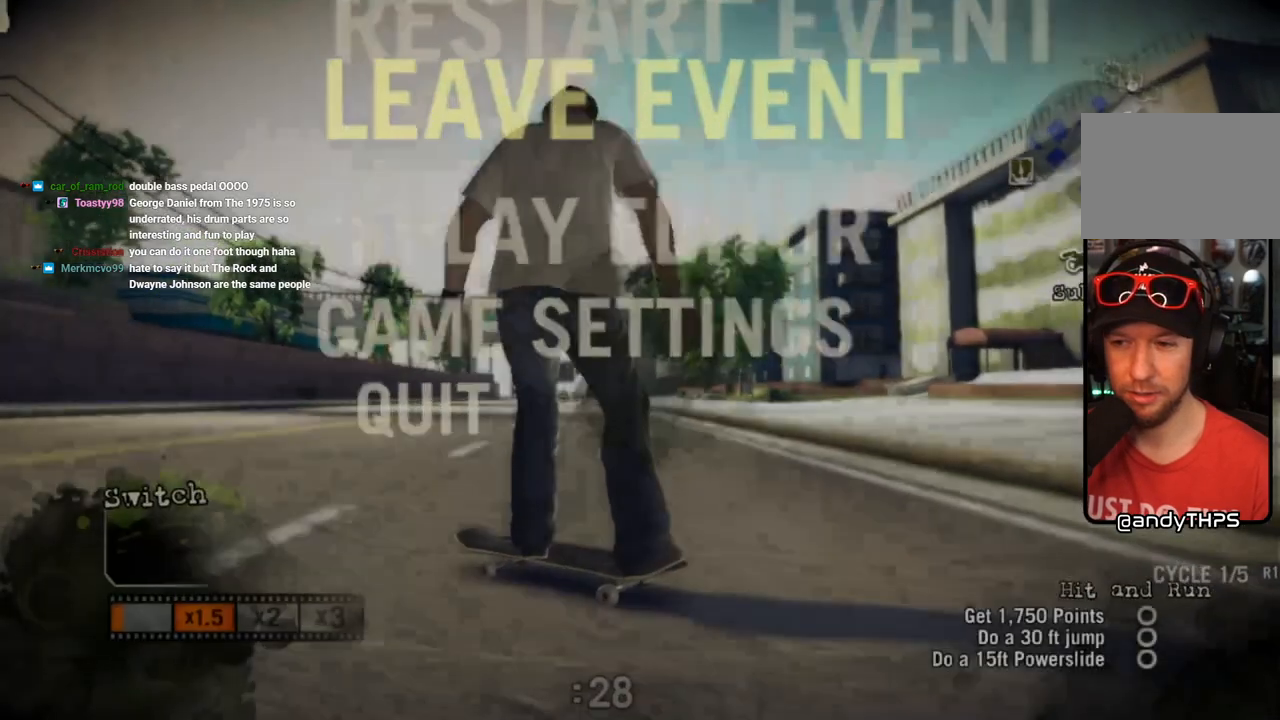
{"dt_ms": 500, "buttons": [], "left_stick": "left", "right_stick": "center", "events": [[200, "left_stick", "left"]]}
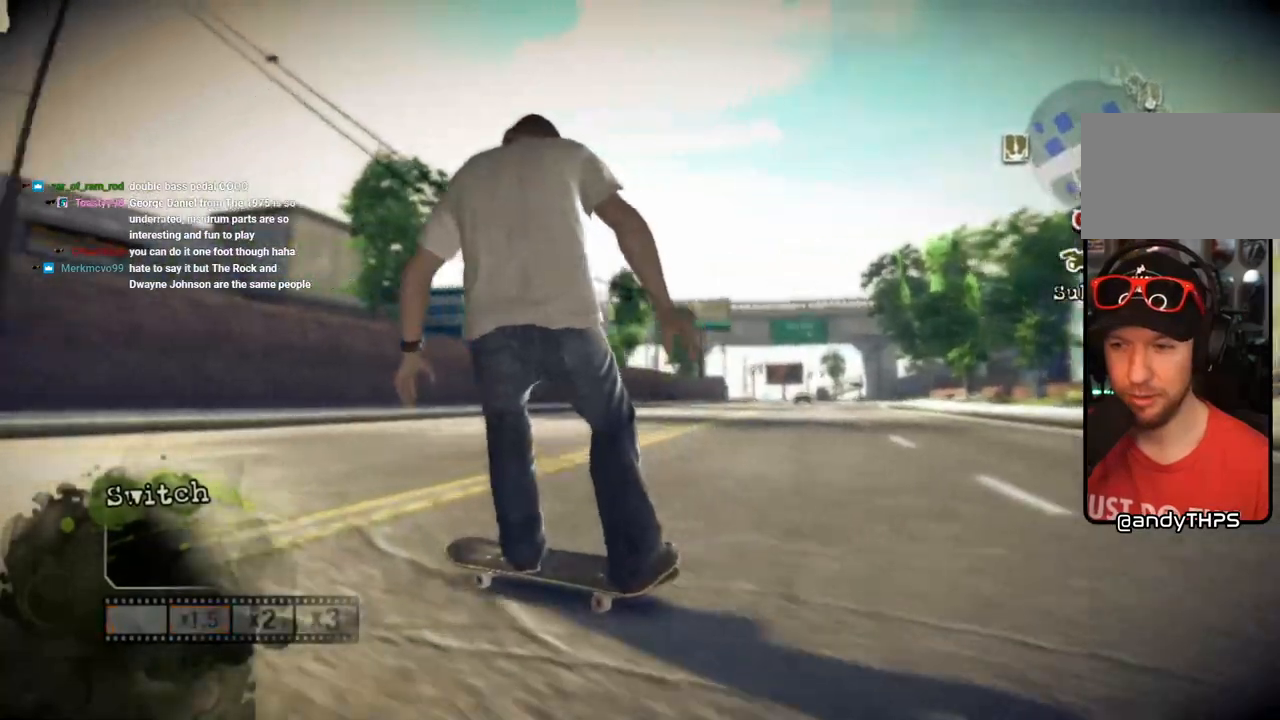
{"dt_ms": 500, "buttons": [], "left_stick": "left", "right_stick": "center", "events": []}
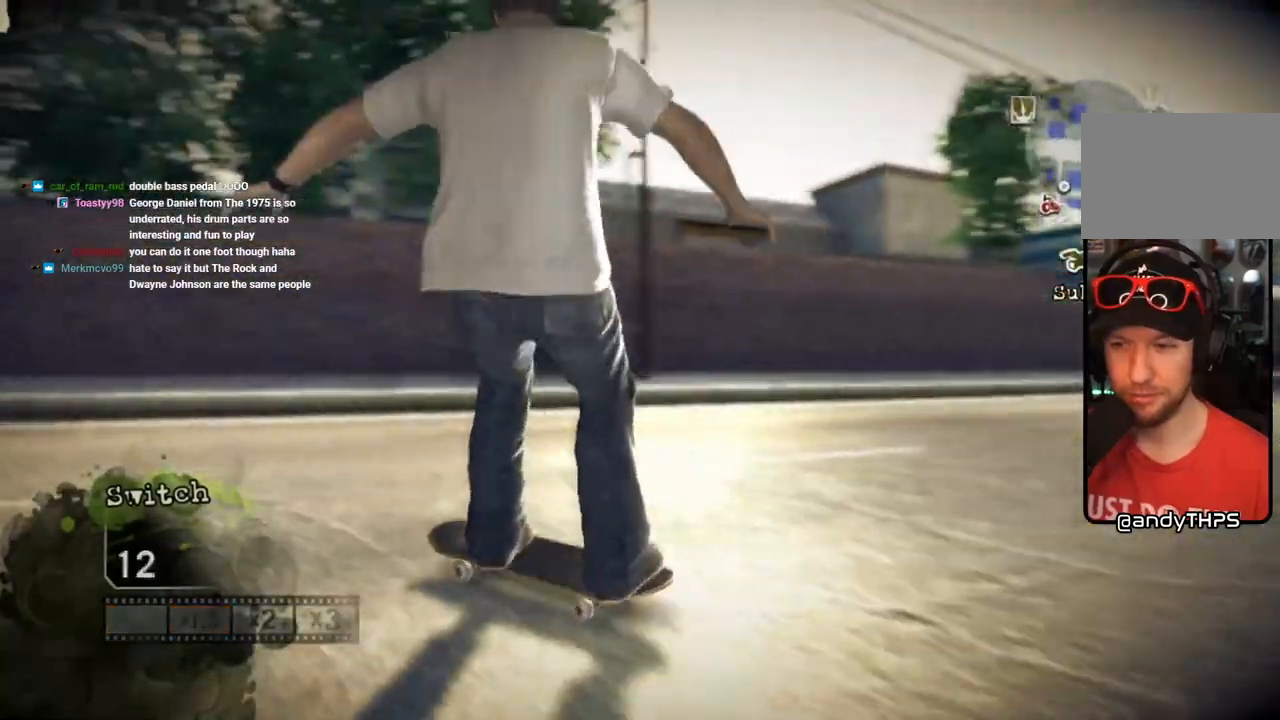
{"dt_ms": 500, "buttons": ["CROSS"], "left_stick": "up-left", "right_stick": "center", "events": [[217, "left_stick", "up-left"], [300, "CROSS", "down"]]}
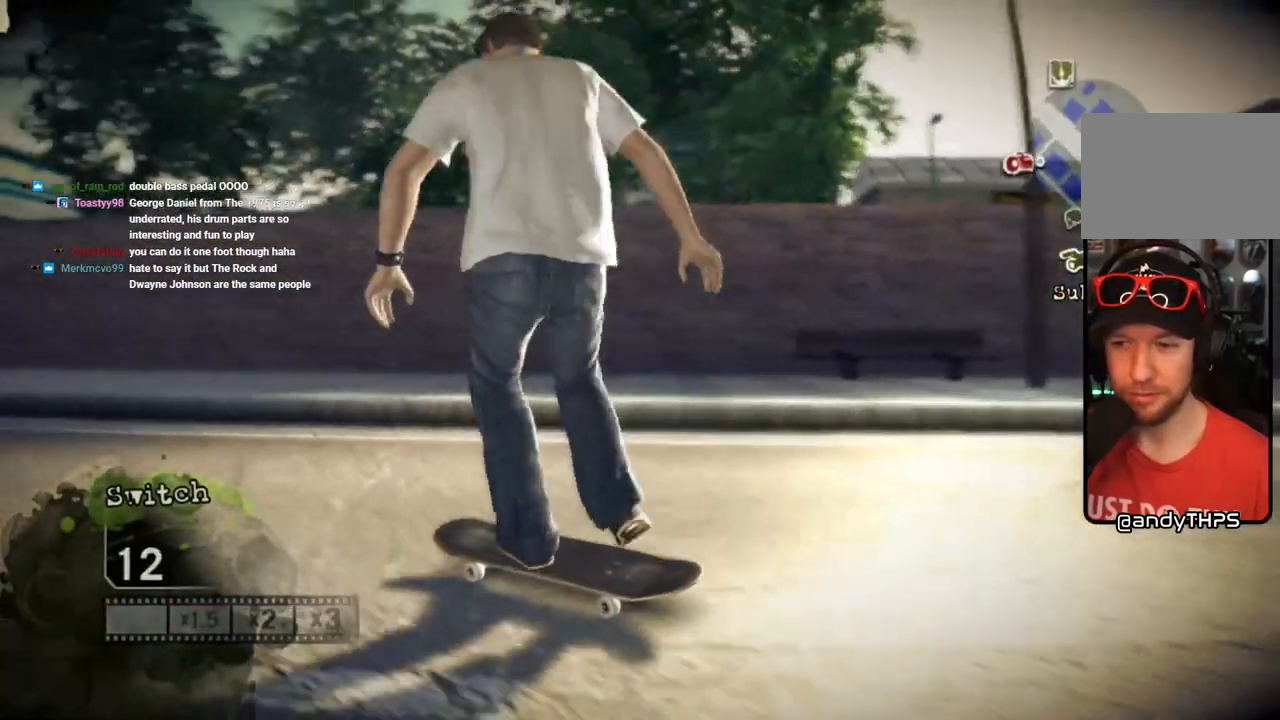
{"dt_ms": 500, "buttons": ["CROSS"], "left_stick": "left", "right_stick": "center", "events": [[283, "left_stick", "center"], [483, "left_stick", "left"]]}
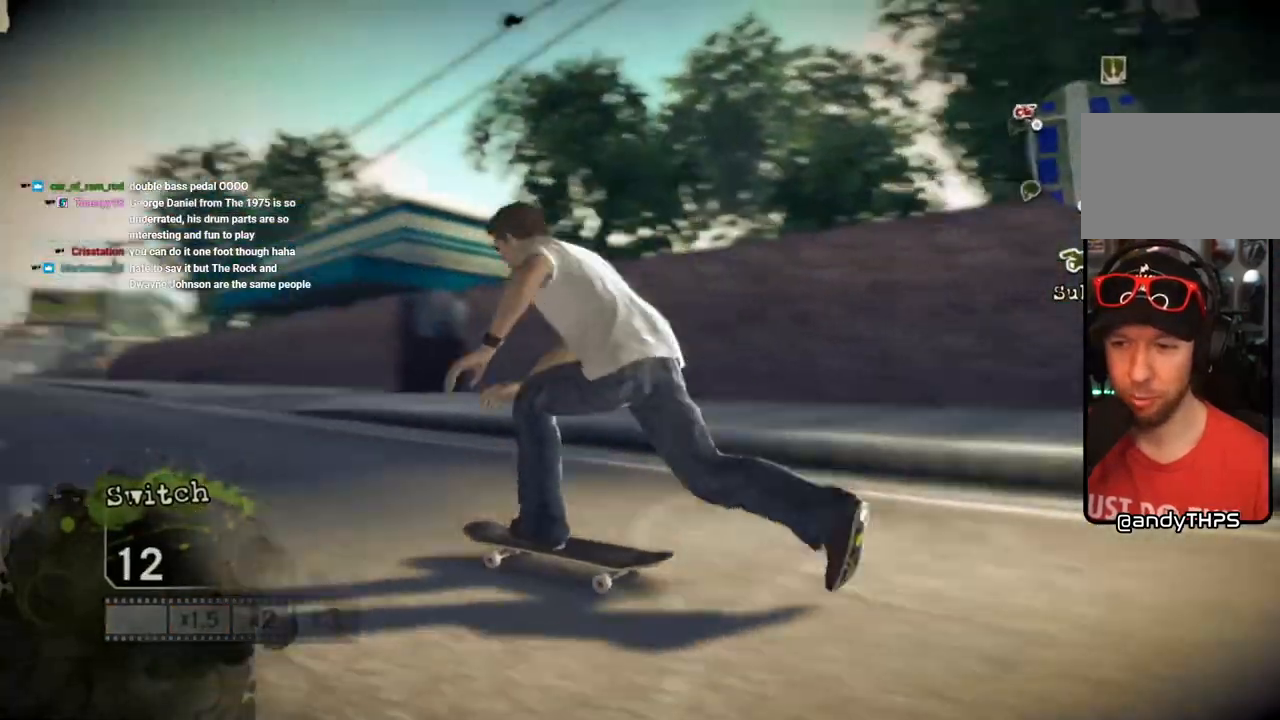
{"dt_ms": 500, "buttons": ["CROSS"], "left_stick": "right", "right_stick": "center", "events": [[117, "left_stick", "center"], [383, "left_stick", "right"]]}
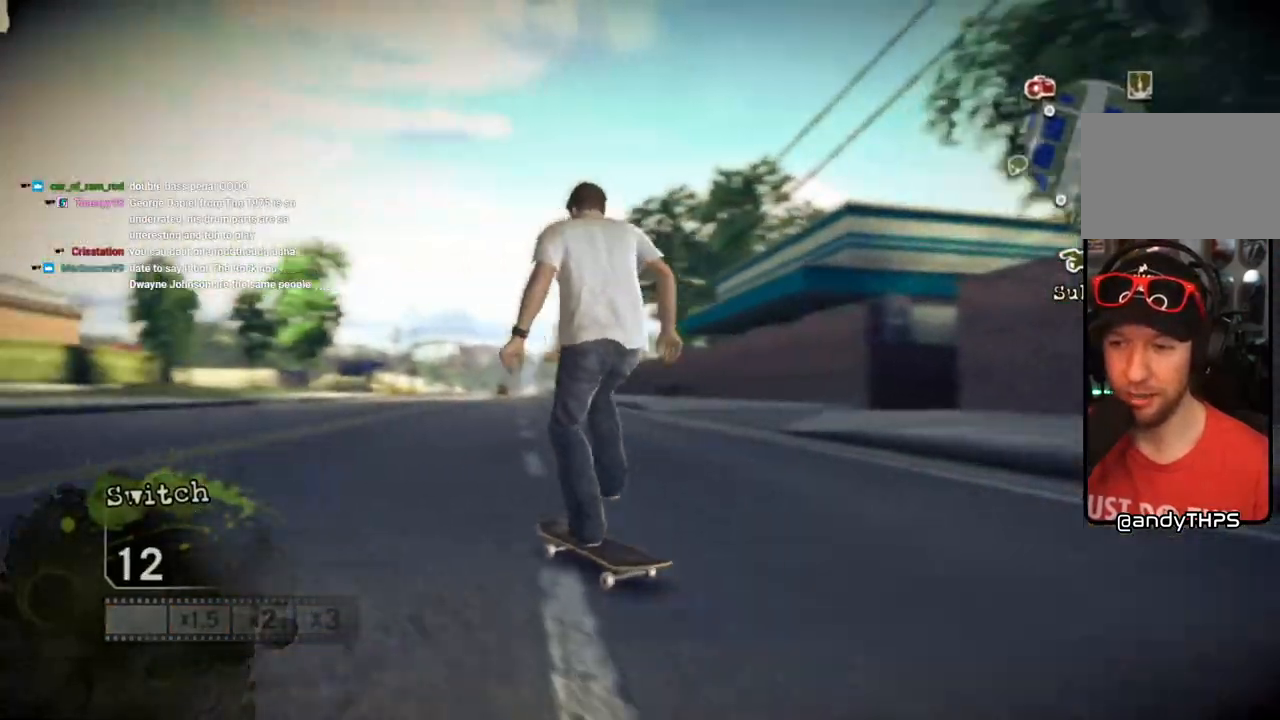
{"dt_ms": 500, "buttons": ["CROSS"], "left_stick": "center", "right_stick": "center", "events": [[183, "left_stick", "center"]]}
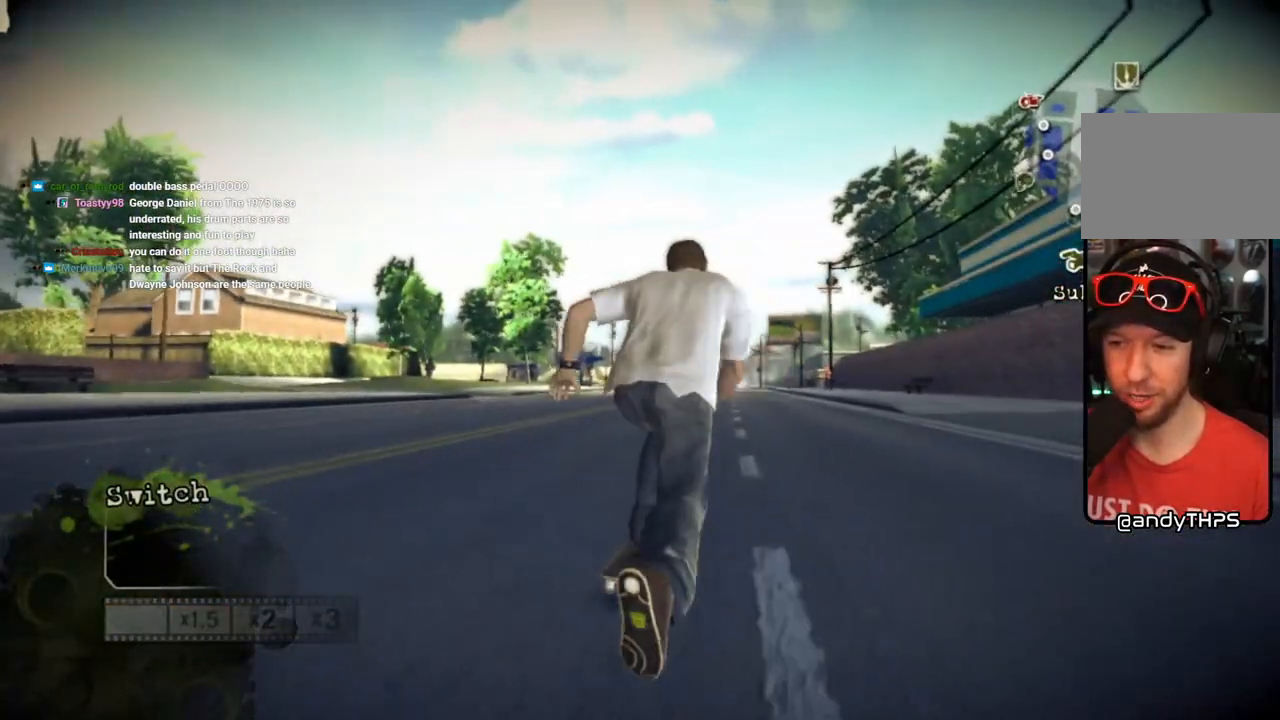
{"dt_ms": 500, "buttons": ["CROSS"], "left_stick": "left", "right_stick": "center", "events": [[467, "left_stick", "left"]]}
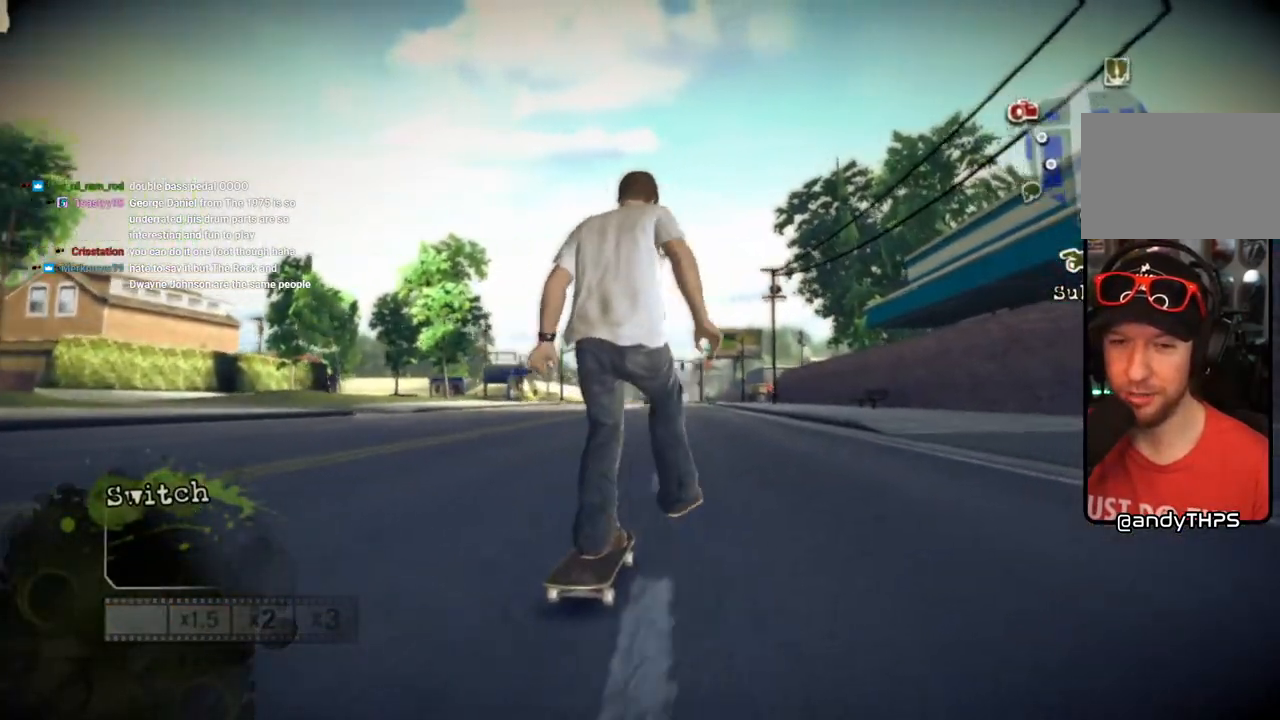
{"dt_ms": 500, "buttons": ["CROSS"], "left_stick": "center", "right_stick": "center", "events": [[33, "left_stick", "center"], [383, "left_stick", "left"], [450, "left_stick", "center"]]}
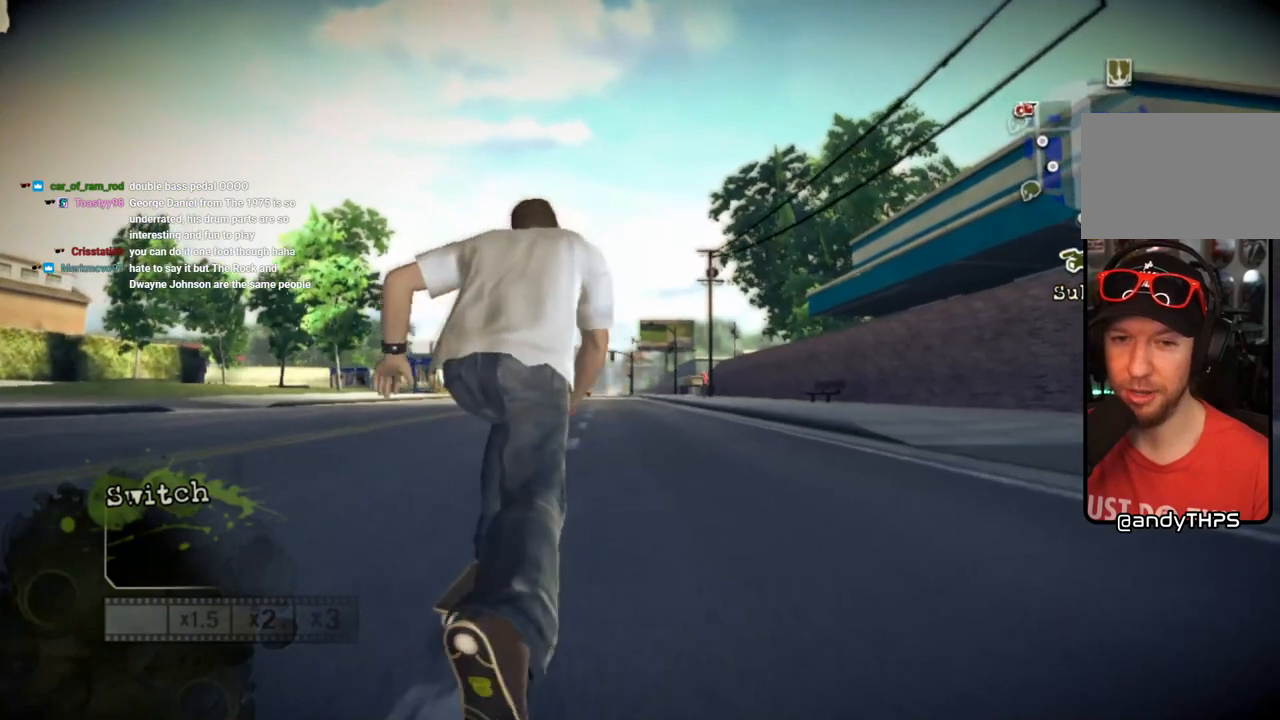
{"dt_ms": 500, "buttons": ["CROSS"], "left_stick": "center", "right_stick": "center", "events": [[333, "left_stick", "right"], [433, "left_stick", "center"]]}
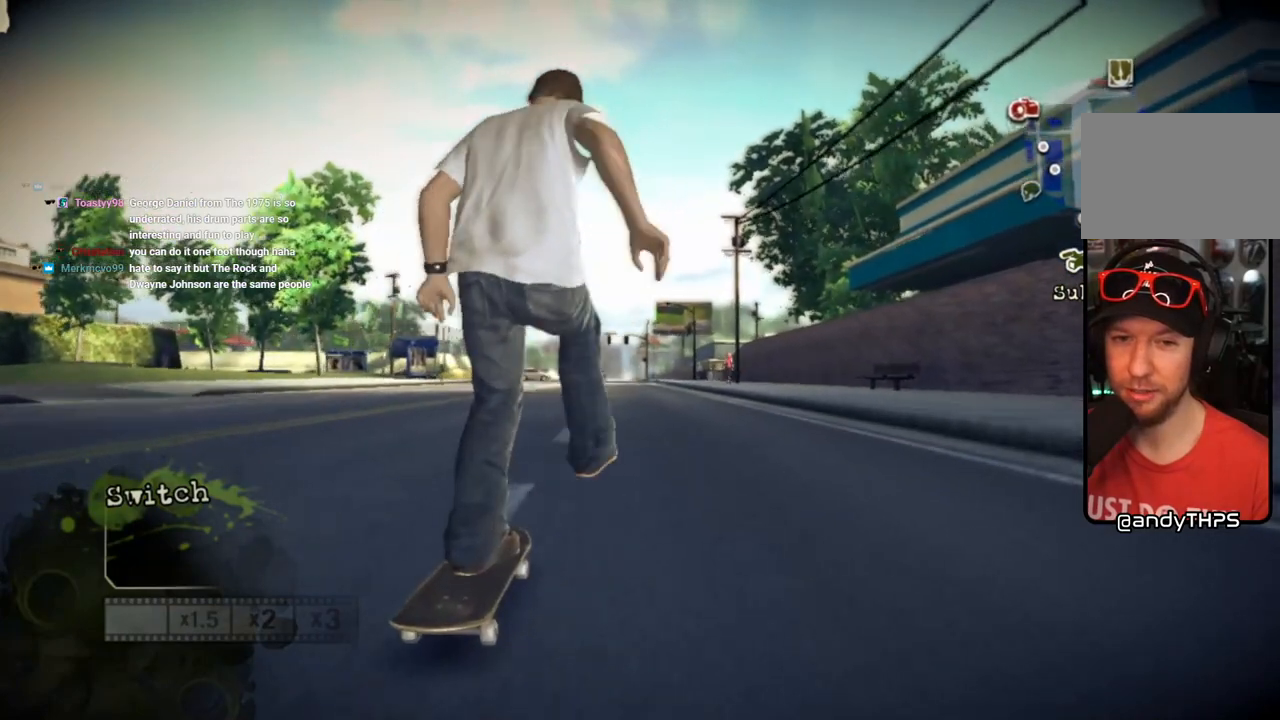
{"dt_ms": 500, "buttons": ["CROSS"], "left_stick": "right", "right_stick": "center", "events": [[467, "left_stick", "right"]]}
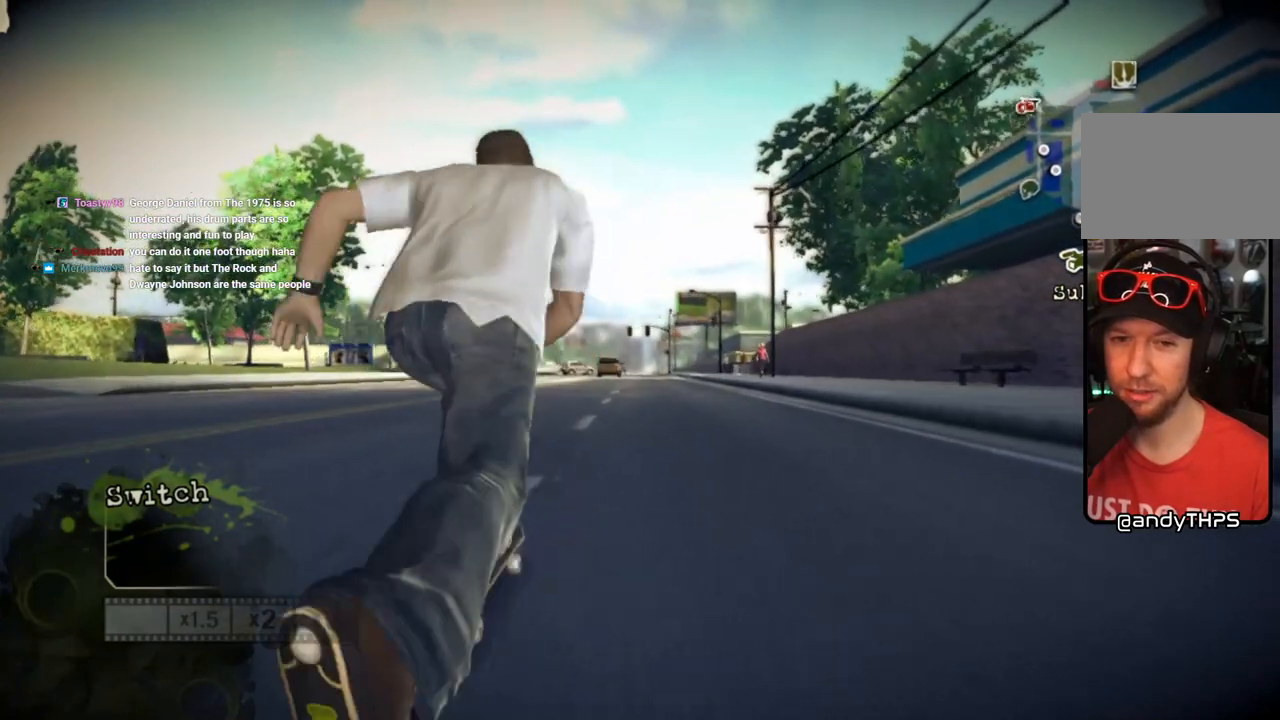
{"dt_ms": 500, "buttons": ["CROSS"], "left_stick": "center", "right_stick": "center", "events": [[150, "left_stick", "center"]]}
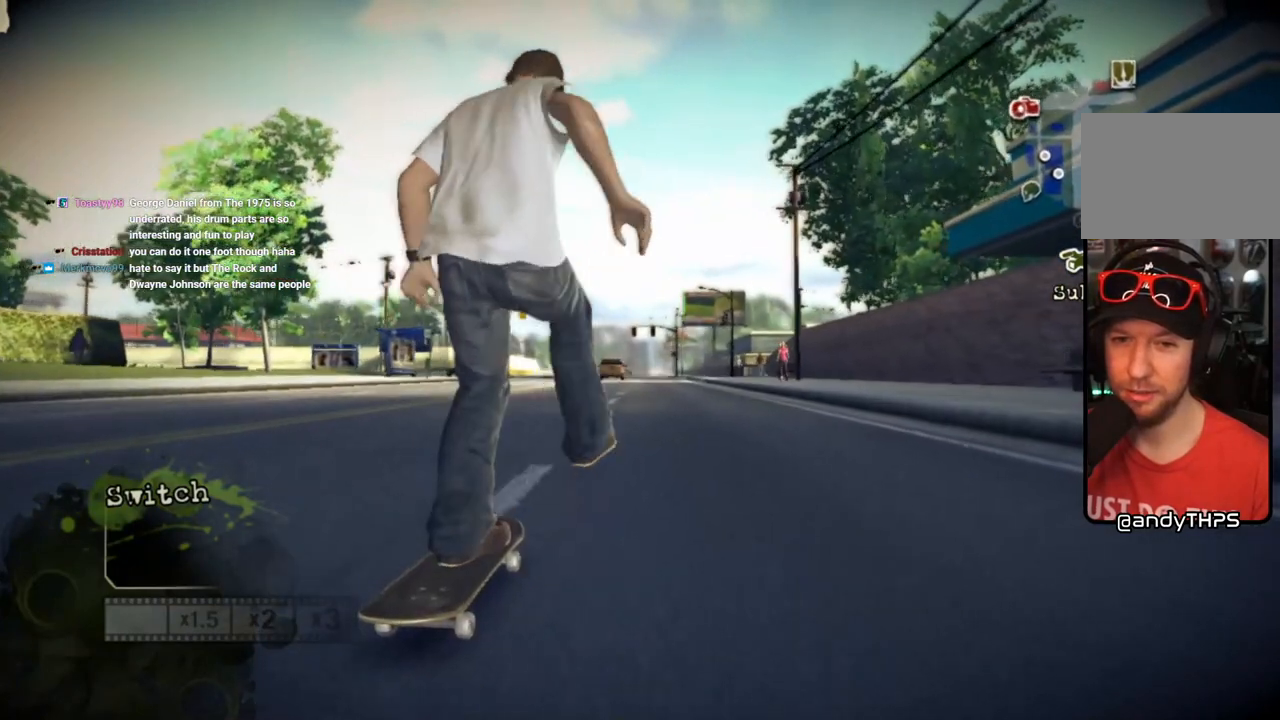
{"dt_ms": 500, "buttons": ["CROSS"], "left_stick": "center", "right_stick": "center", "events": [[133, "left_stick", "right"], [283, "left_stick", "center"]]}
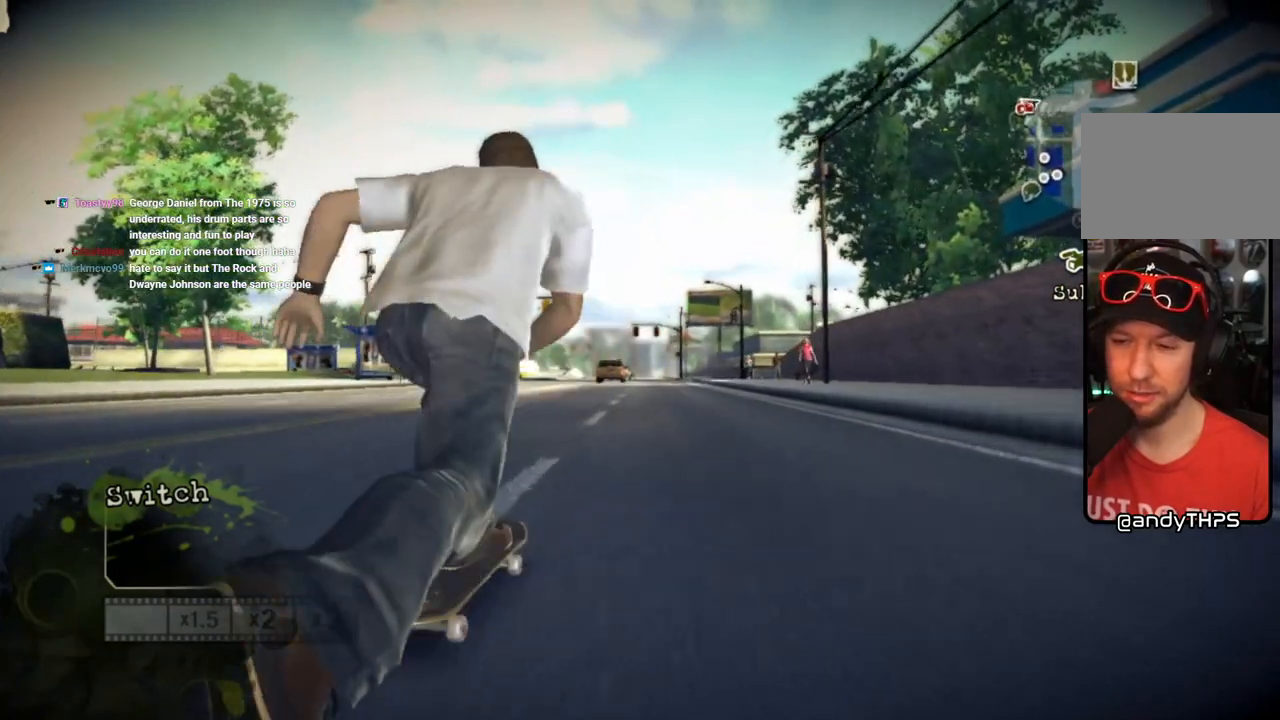
{"dt_ms": 500, "buttons": ["CROSS"], "left_stick": "center", "right_stick": "center", "events": [[233, "left_stick", "right"], [383, "left_stick", "center"]]}